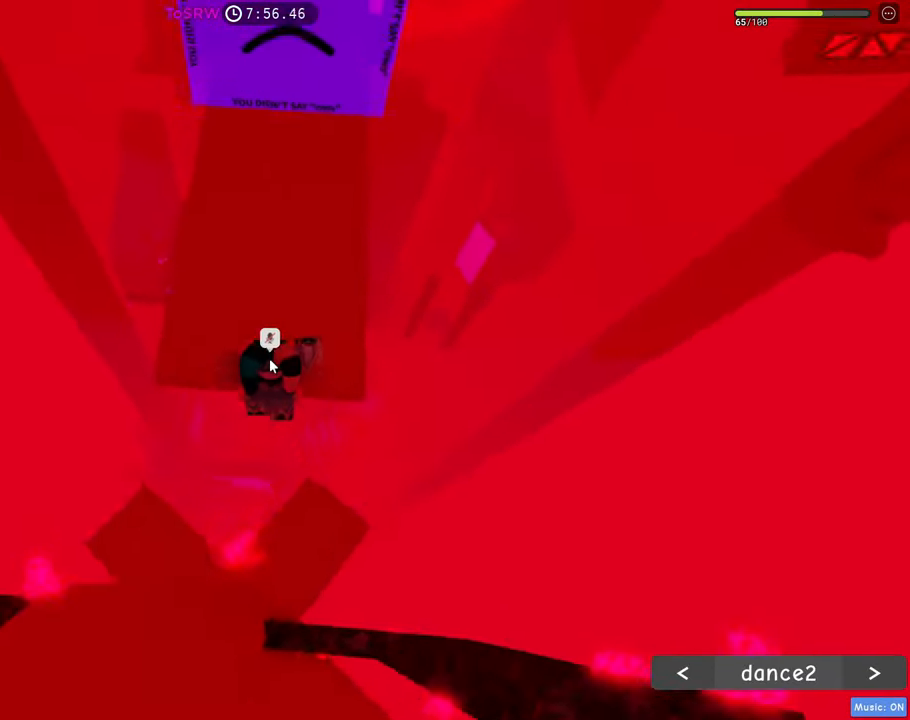
Gameplay with keyboard and mouse; each line is a JSON object with the keys and mouse buttons held at the frame after it. "events" lists presses ("down") and releases ("up") of "1", "2", "3", "4", "5", "a", "alt", "c", "caps_lock", "ctrl", "d", "e", "f", "g", "q", "r", "s", "shift", "space", "t", "tab", "v", "w", "x", "z", "mouse_left", "mouse_wheel" and "mouse_right" between this image and that frame as [ms after this image, input, new state], when the widget could be followed in between. "mouse_left", "mouse_wheel", "mouse_right" = the "left", "wheel", "right" buttons of the "mouse" list. No other keys are recorded. "wheel" means that the mouse wheel is clicked or scrolled. Not read: mouse_move.
{"keys": ["w"], "mouse": ["right"], "events": [[83, "shift", "up"], [350, "mouse_wheel", "down"], [400, "mouse_wheel", "up"]]}
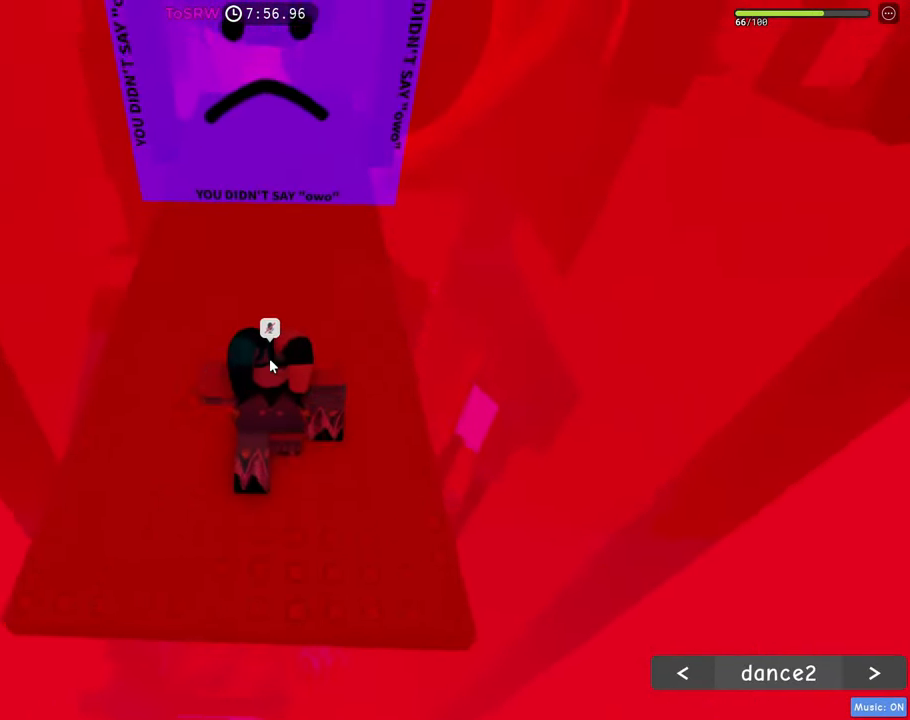
{"keys": ["w"], "mouse": ["right"], "events": []}
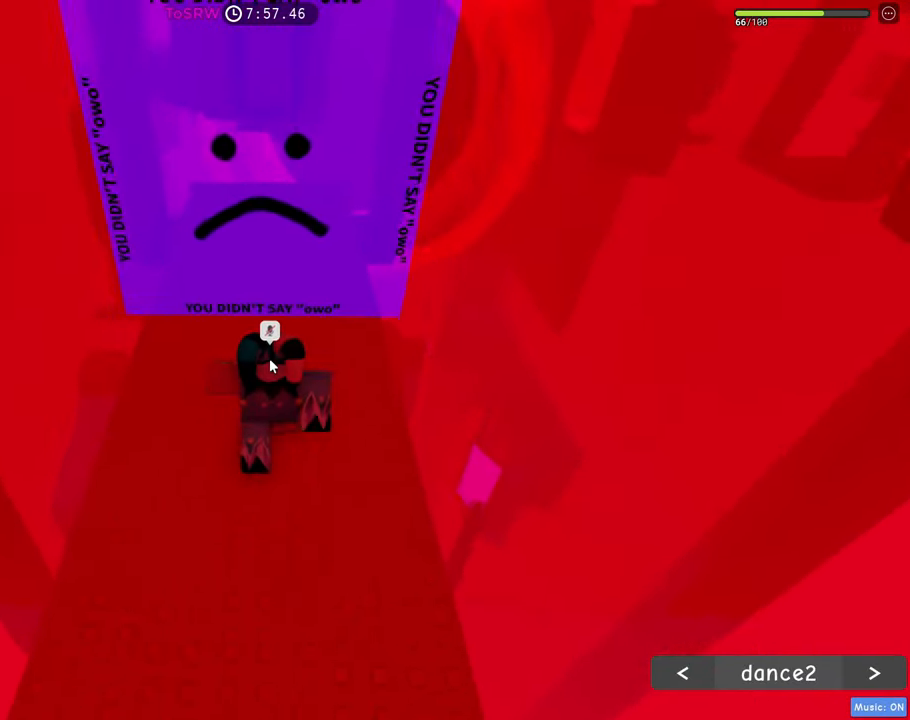
{"keys": ["w"], "mouse": ["right"], "events": [[16, "mouse_wheel", "down"], [66, "mouse_wheel", "up"], [150, "a", "down"], [200, "a", "up"]]}
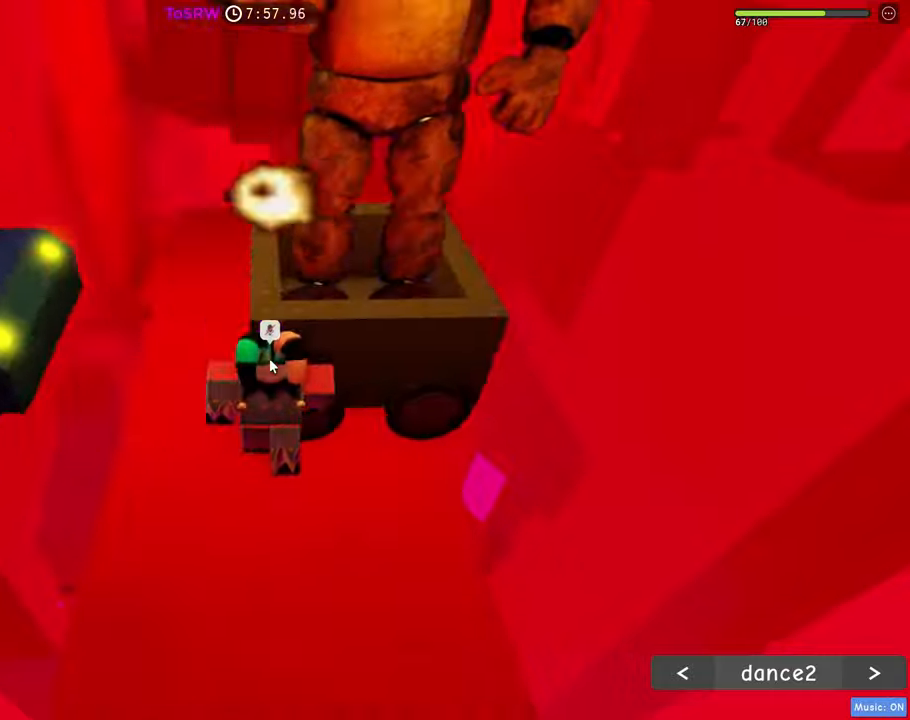
{"keys": ["w"], "mouse": ["right"], "events": []}
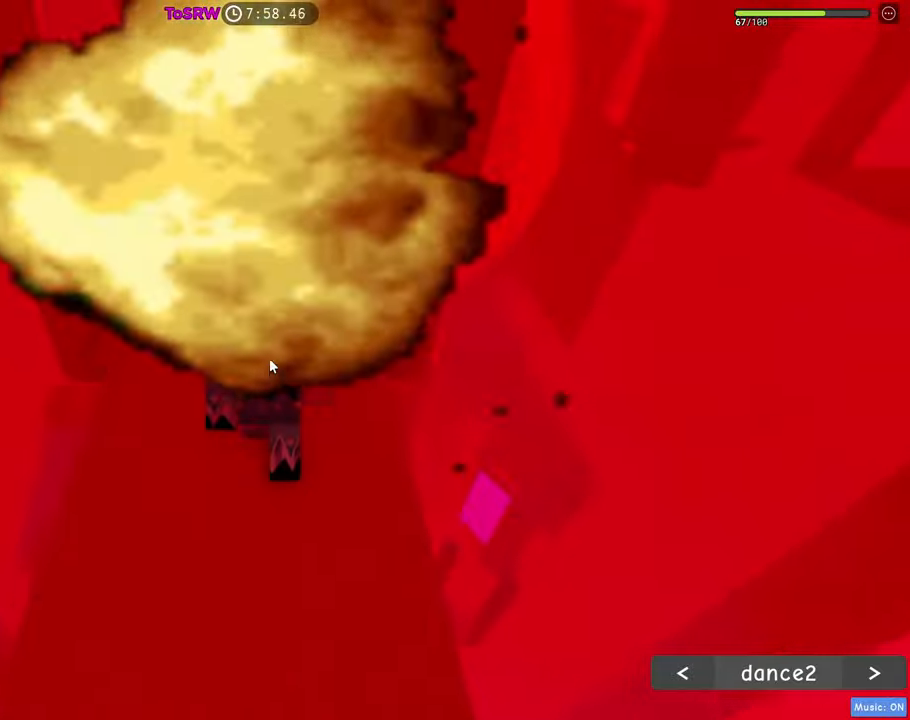
{"keys": ["w"], "mouse": ["right"], "events": [[50, "mouse_wheel", "down"], [100, "mouse_wheel", "up"], [417, "a", "down"], [467, "a", "up"]]}
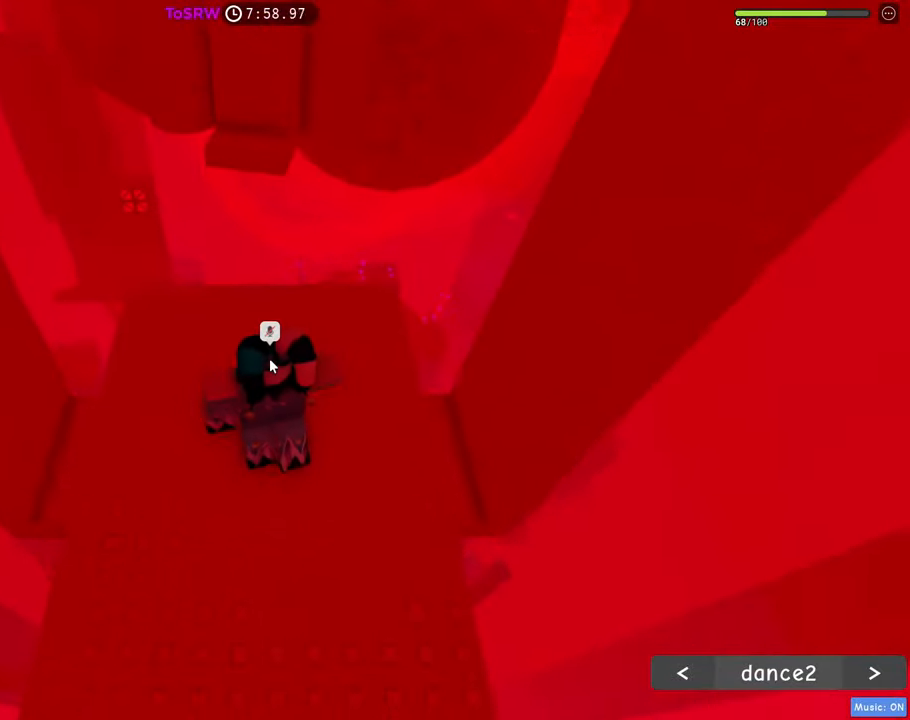
{"keys": ["space", "w"], "mouse": ["right"], "events": [[484, "space", "down"]]}
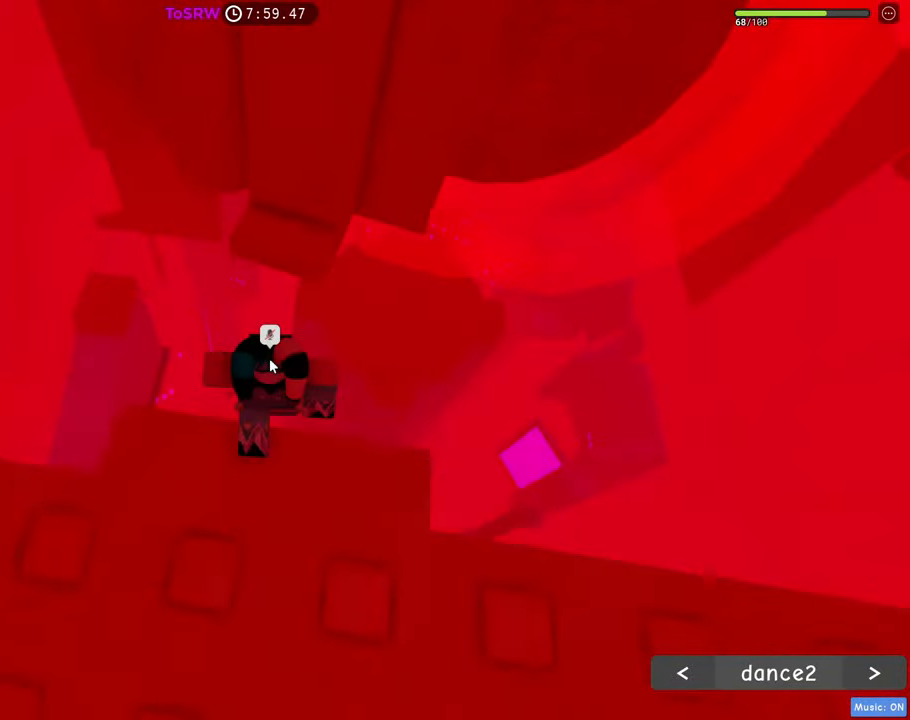
{"keys": ["a"], "mouse": ["right"], "events": [[84, "shift", "down"], [84, "space", "up"], [167, "shift", "up"], [400, "a", "down"], [450, "w", "up"]]}
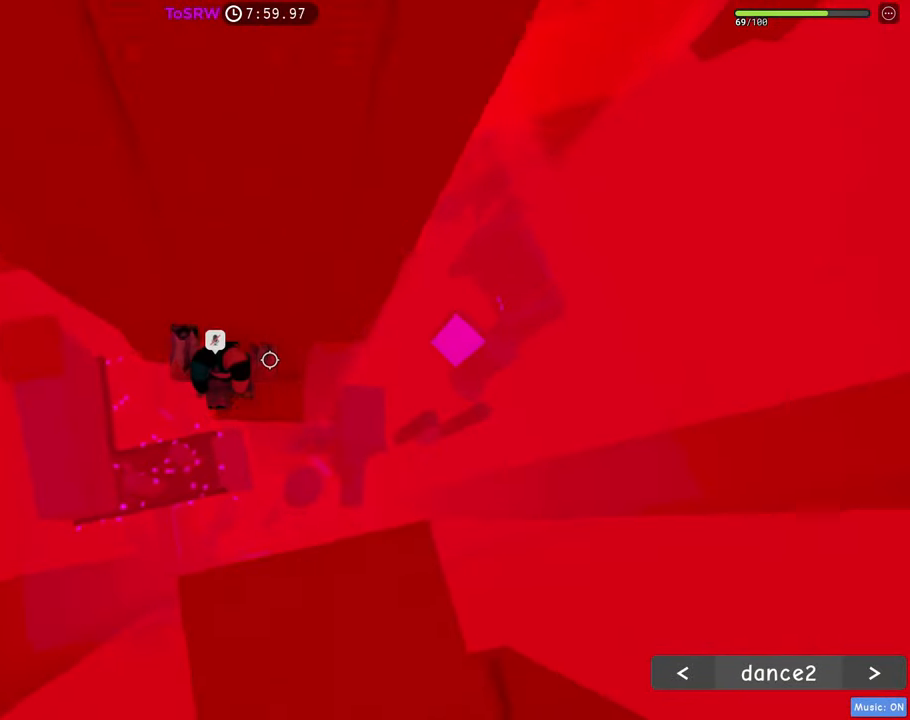
{"keys": ["a"], "mouse": ["right"], "events": [[134, "space", "down"], [184, "space", "up"]]}
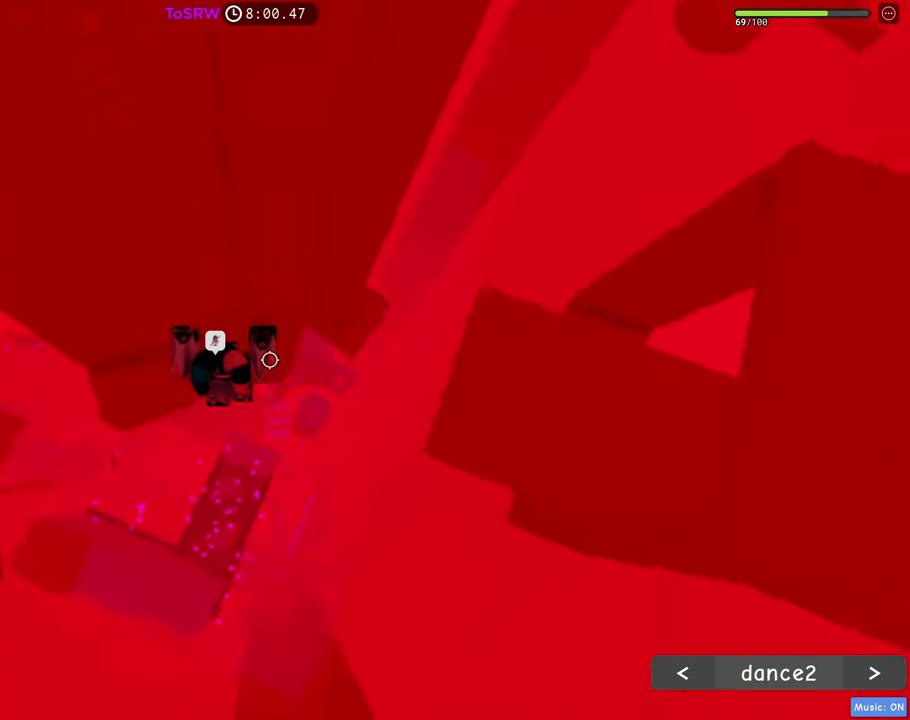
{"keys": ["w"], "mouse": ["right"], "events": [[250, "w", "down"], [300, "a", "up"], [334, "shift", "down"], [434, "shift", "up"]]}
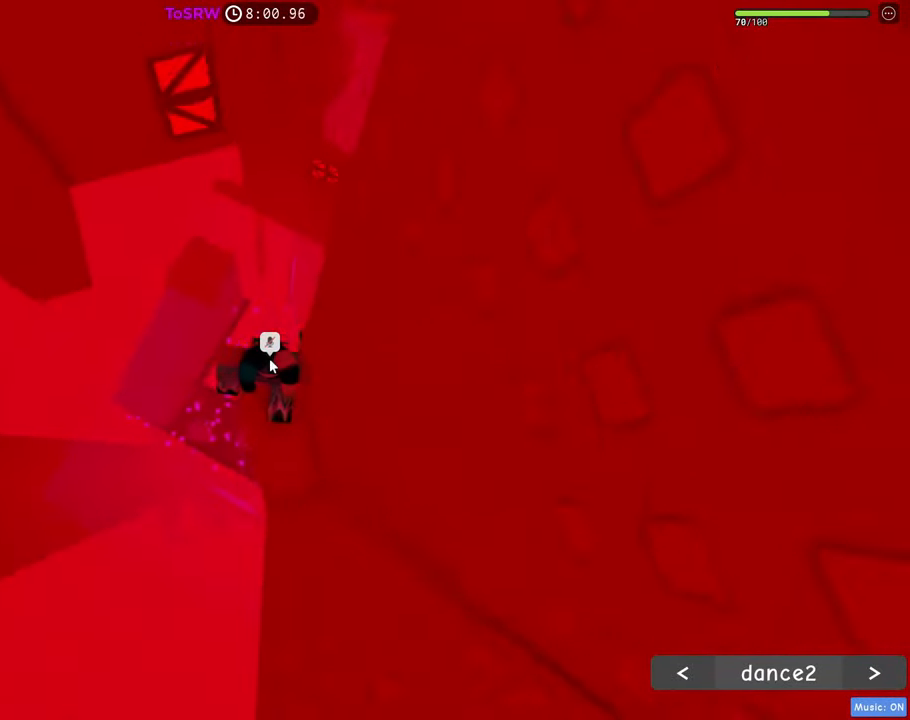
{"keys": ["w"], "mouse": ["right"], "events": [[117, "space", "down"], [167, "space", "up"], [217, "shift", "down"], [317, "mouse_wheel", "down"], [317, "shift", "up"], [367, "mouse_wheel", "up"]]}
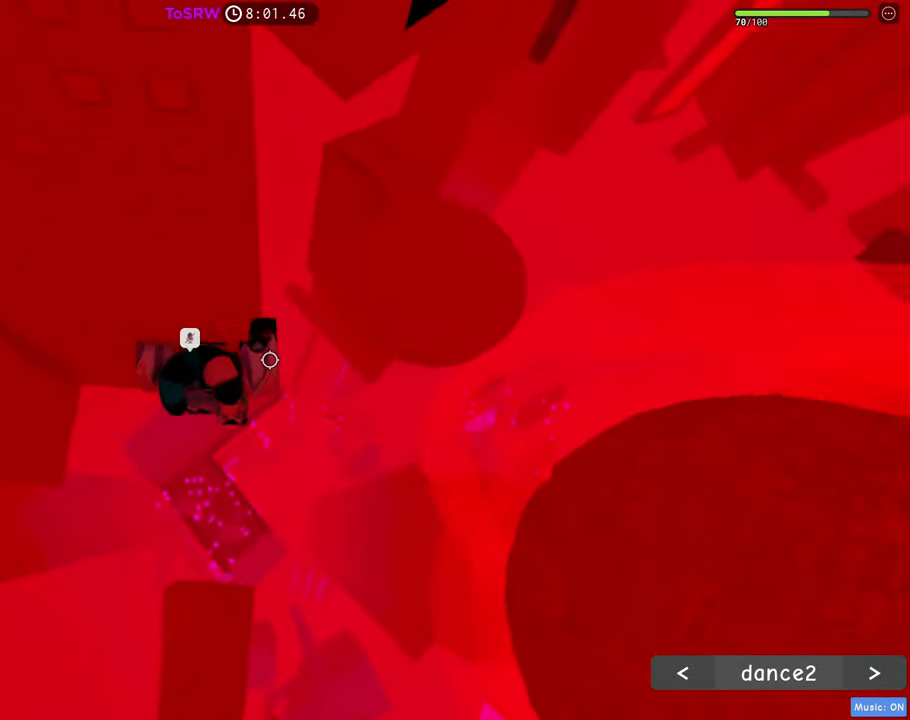
{"keys": ["d"], "mouse": ["right"], "events": [[184, "d", "down"], [284, "space", "down"], [284, "w", "up"], [334, "space", "up"]]}
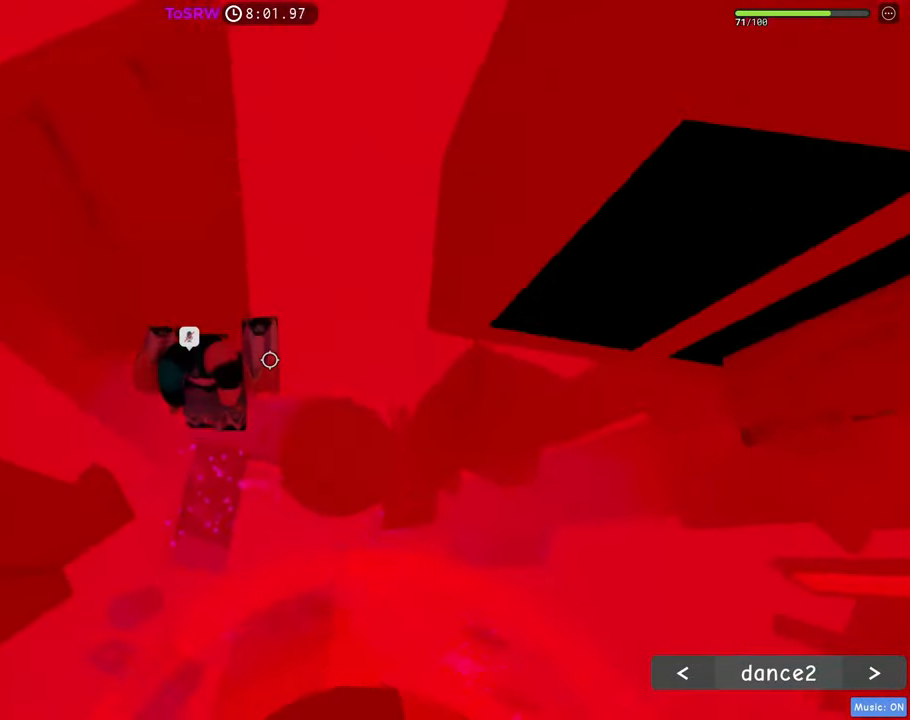
{"keys": ["space"], "mouse": ["right"], "events": [[100, "w", "down"], [434, "d", "up"], [434, "w", "up"], [484, "space", "down"]]}
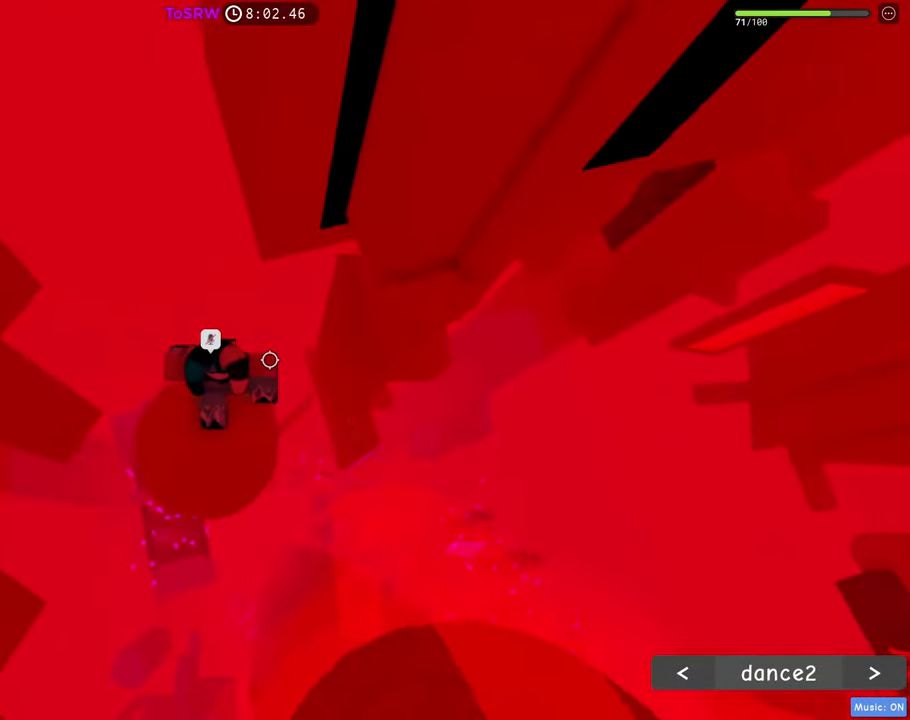
{"keys": [], "mouse": ["right"], "events": [[84, "space", "up"]]}
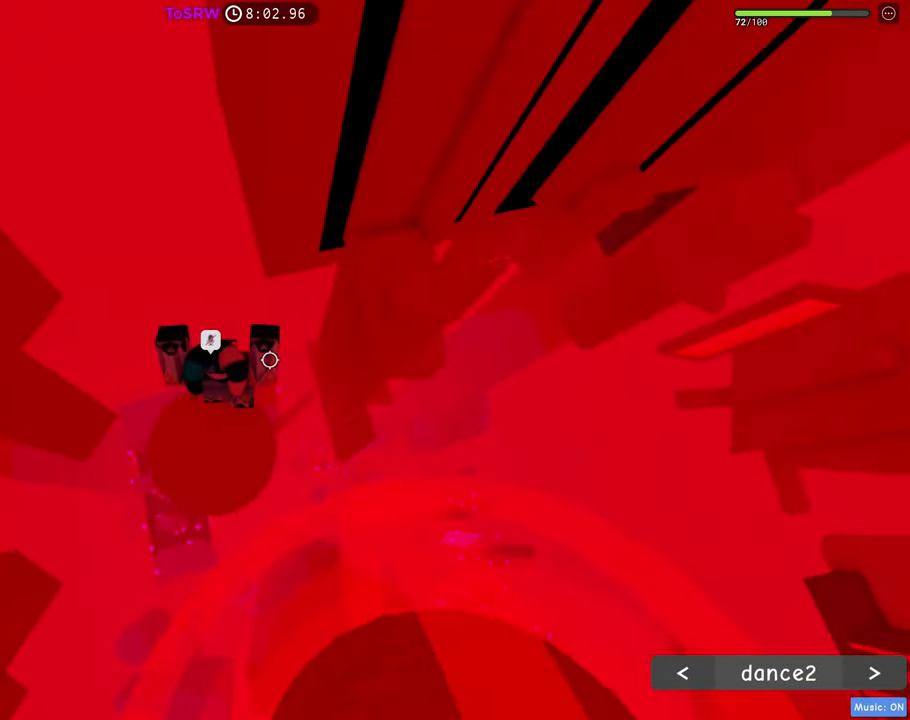
{"keys": ["d", "space", "w"], "mouse": ["right"], "events": [[317, "d", "down"], [317, "w", "down"], [467, "space", "down"]]}
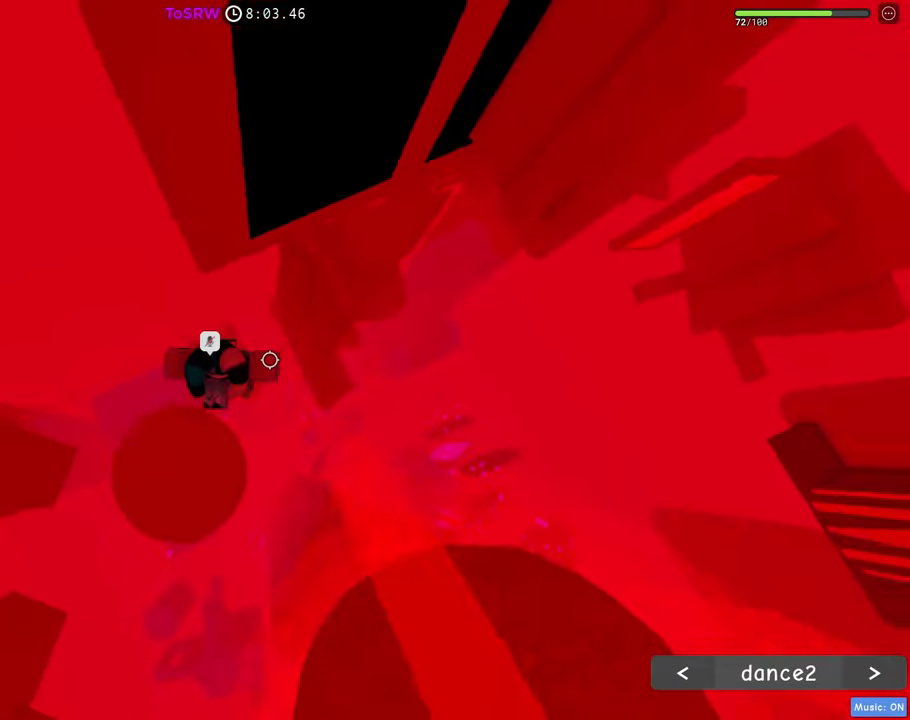
{"keys": ["w"], "mouse": ["right"], "events": [[67, "space", "up"], [433, "d", "up"]]}
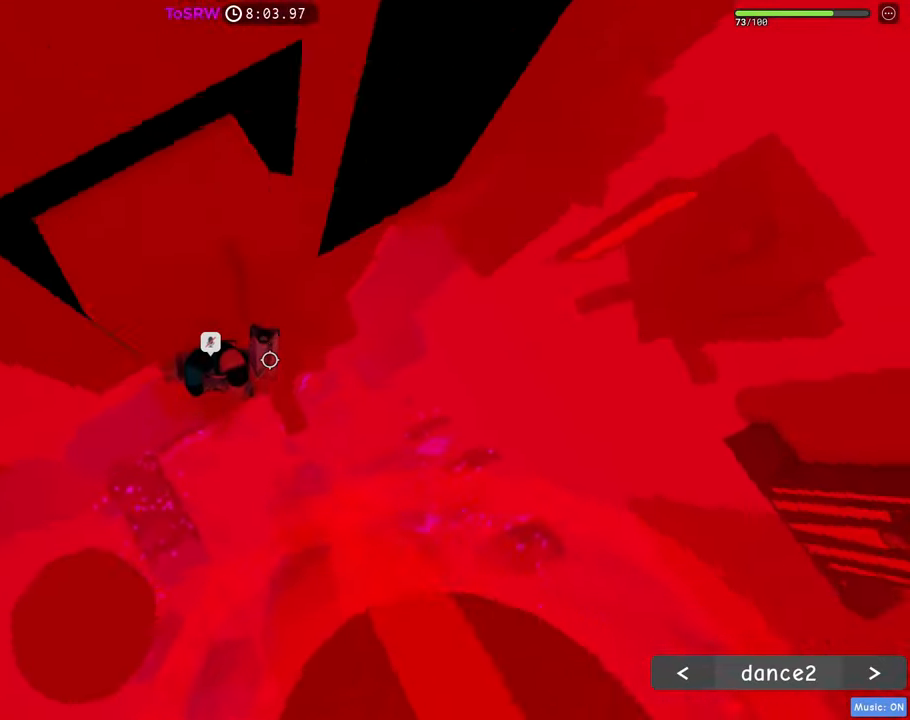
{"keys": ["d"], "mouse": ["right"], "events": [[67, "w", "up"], [167, "d", "down"], [167, "w", "down"], [350, "space", "down"], [350, "w", "up"], [450, "space", "up"]]}
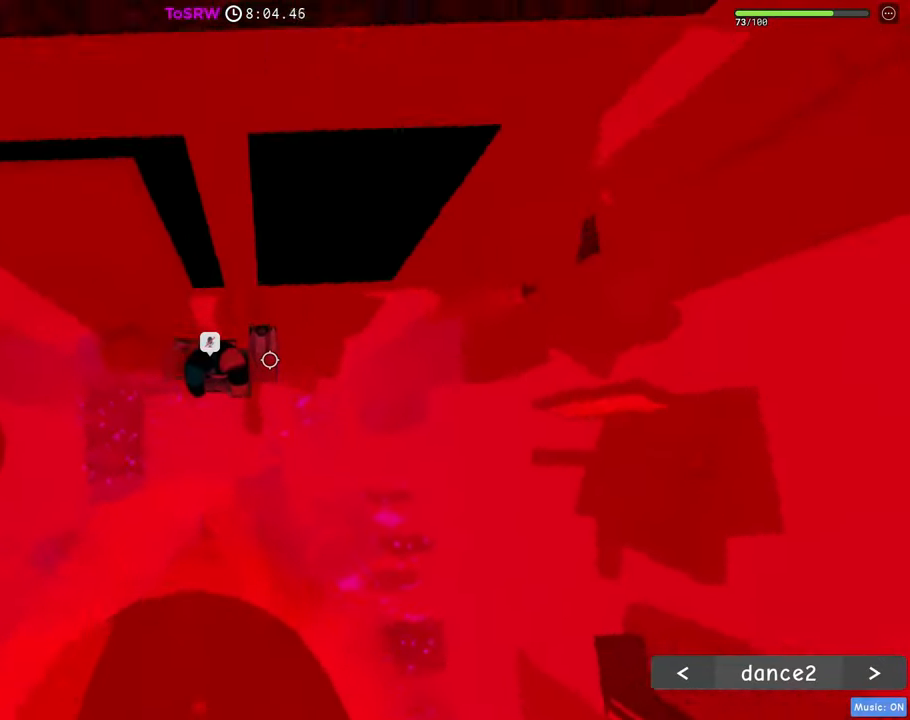
{"keys": ["d"], "mouse": ["right"], "events": [[283, "w", "down"], [417, "w", "up"]]}
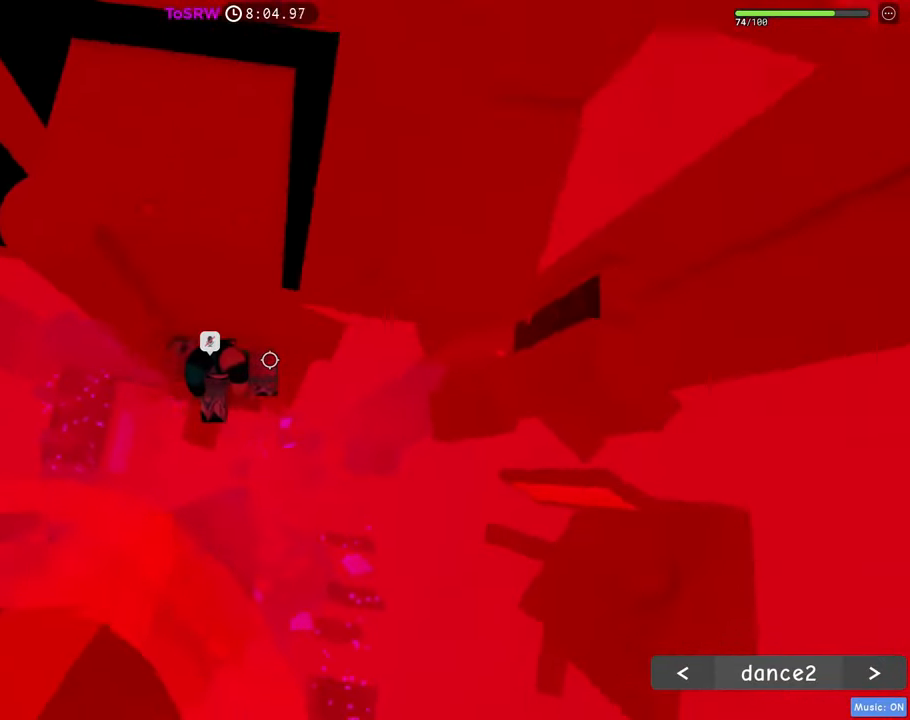
{"keys": ["d", "w"], "mouse": ["right"], "events": [[150, "space", "down"], [250, "space", "up"], [483, "w", "down"]]}
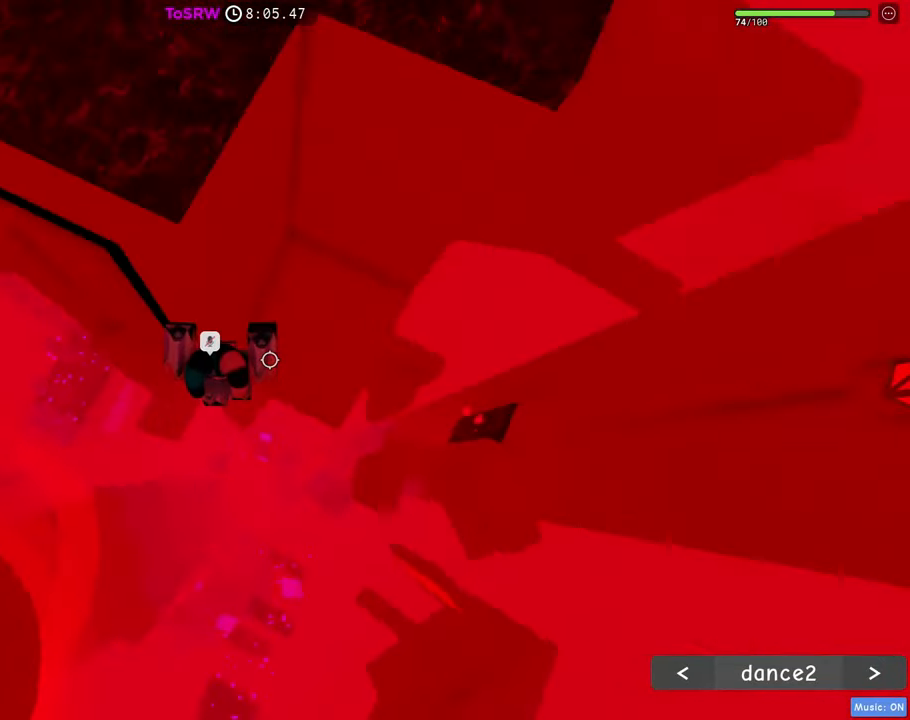
{"keys": ["d", "w"], "mouse": ["right"], "events": [[450, "mouse_wheel", "down"], [500, "mouse_wheel", "up"]]}
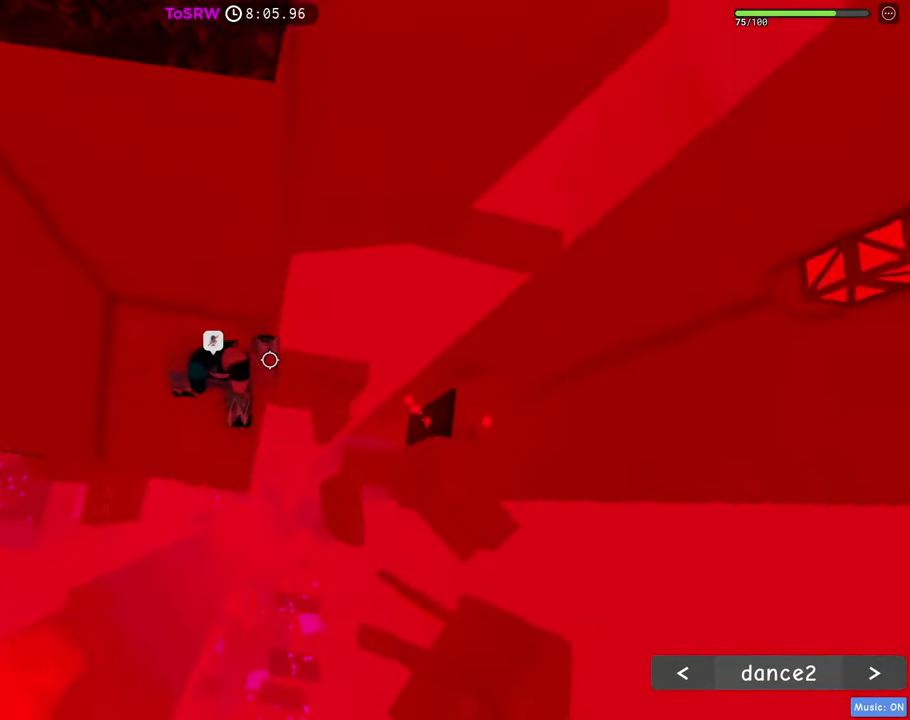
{"keys": ["d"], "mouse": ["right"], "events": [[83, "w", "up"], [233, "space", "down"], [333, "space", "up"]]}
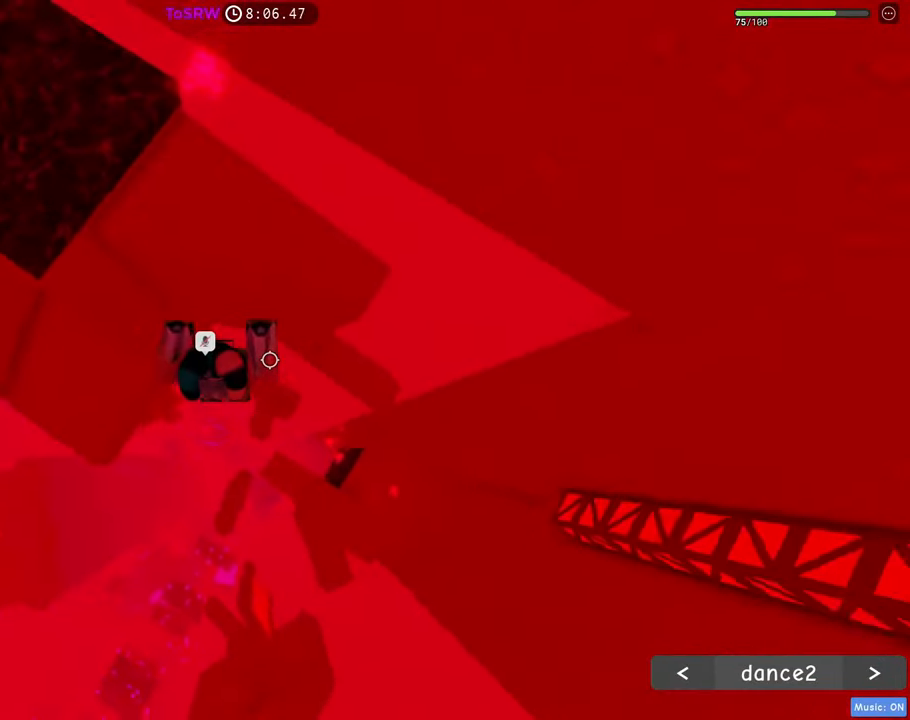
{"keys": ["w"], "mouse": ["right"], "events": [[333, "w", "down"], [383, "d", "up"]]}
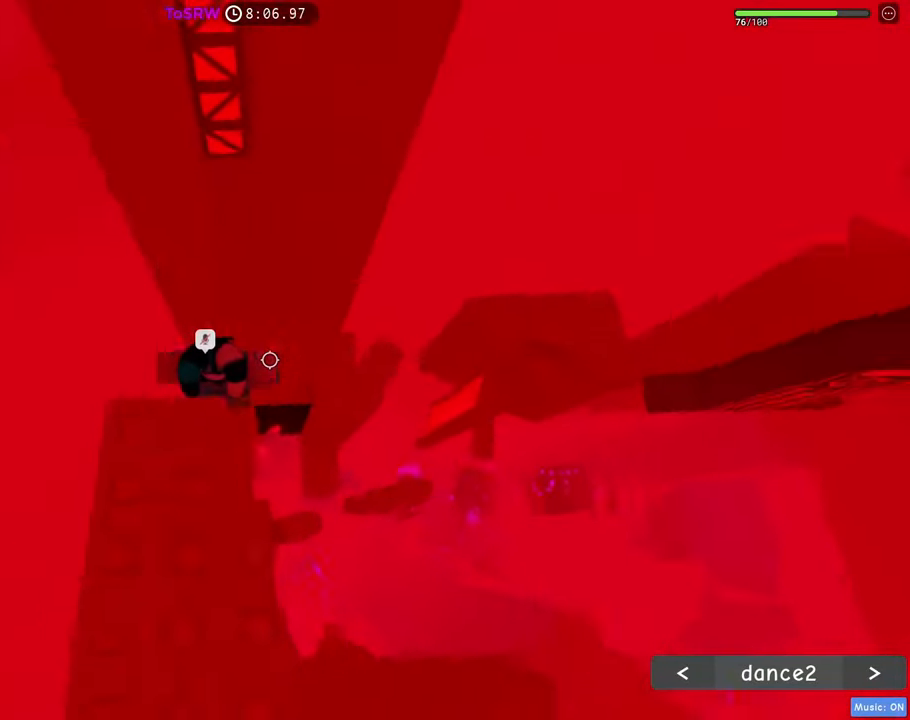
{"keys": ["w"], "mouse": ["right"], "events": [[117, "space", "down"], [217, "space", "up"]]}
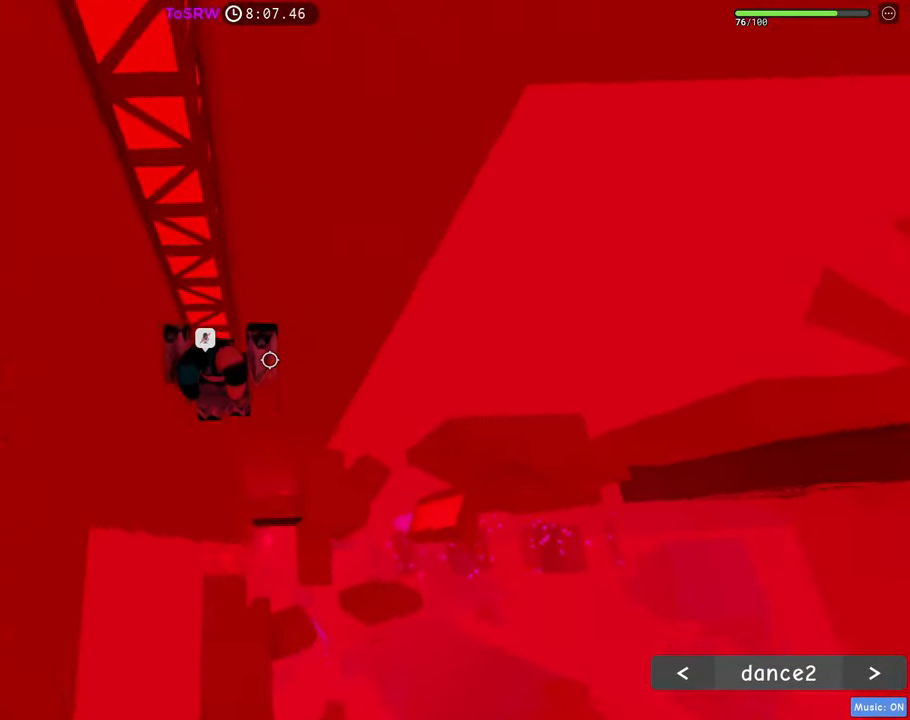
{"keys": ["w"], "mouse": ["right"], "events": [[233, "d", "down"], [283, "w", "up"], [367, "w", "down"], [467, "d", "up"]]}
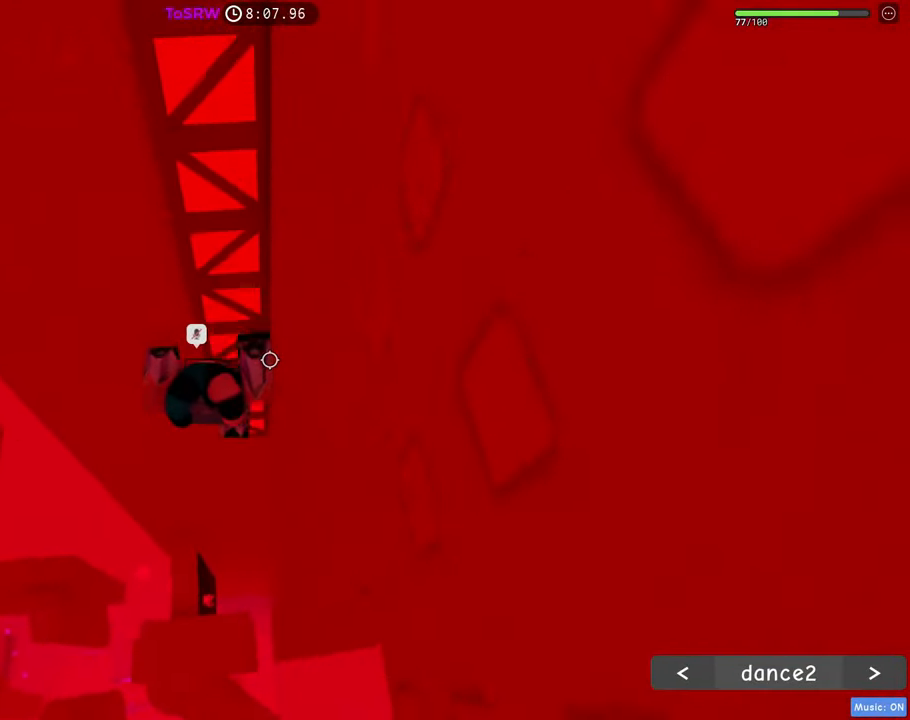
{"keys": ["w"], "mouse": ["right"], "events": [[200, "shift", "down"], [300, "shift", "up"]]}
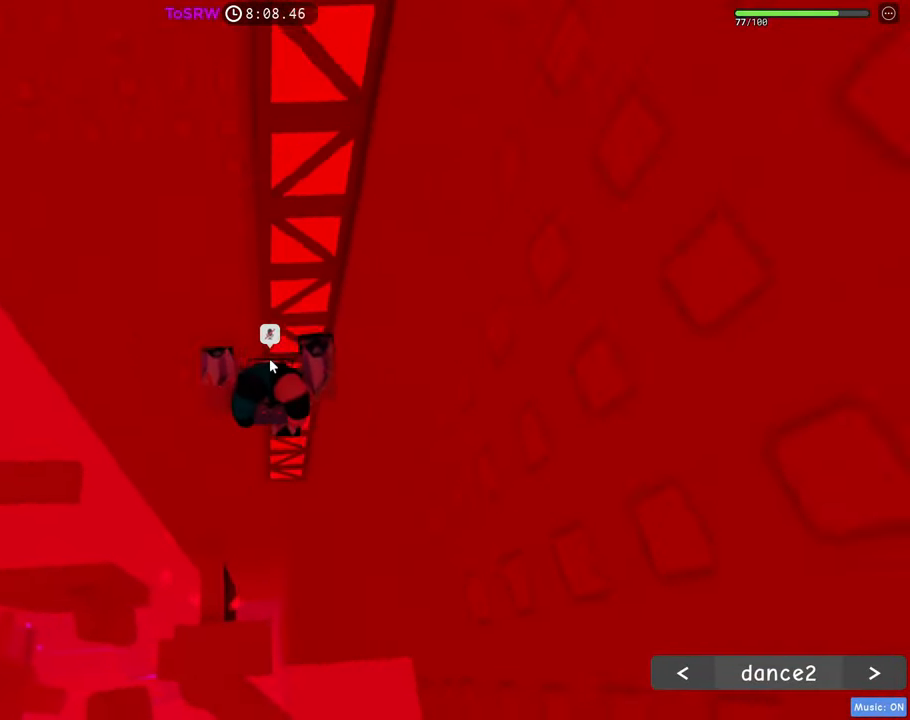
{"keys": ["w"], "mouse": ["right"], "events": [[33, "shift", "down"], [117, "d", "down"], [117, "shift", "up"], [400, "d", "up"], [400, "shift", "down"], [500, "shift", "up"]]}
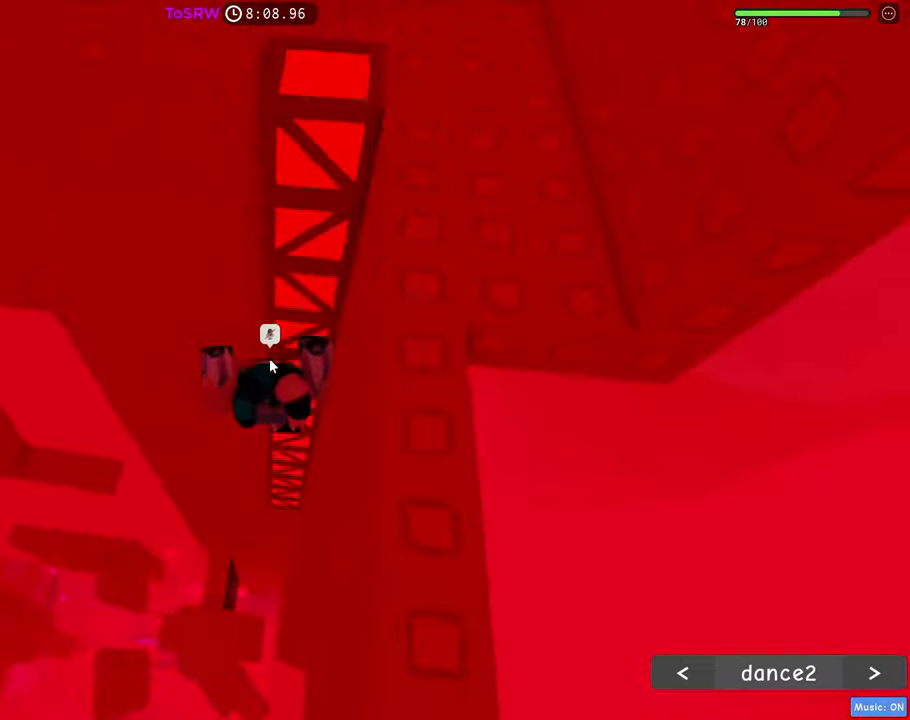
{"keys": ["a"], "mouse": ["right"], "events": [[50, "a", "down"], [183, "w", "up"]]}
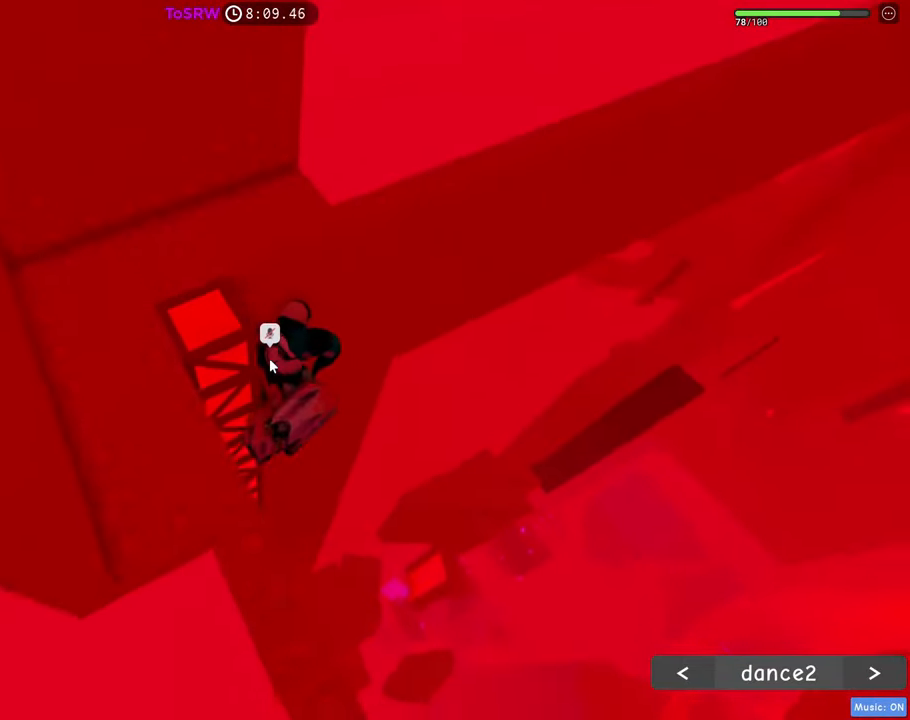
{"keys": ["w"], "mouse": ["right"], "events": [[16, "mouse_wheel", "down"], [66, "mouse_wheel", "up"], [300, "a", "up"], [300, "space", "down"], [333, "w", "down"], [383, "space", "up"], [433, "shift", "down"], [483, "shift", "up"]]}
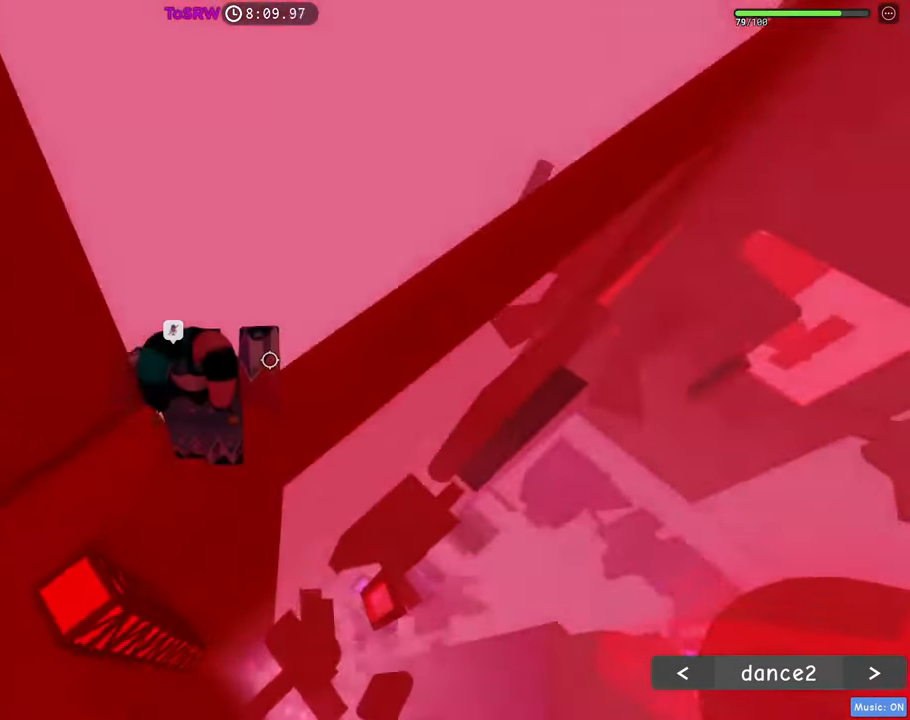
{"keys": ["space", "w"], "mouse": ["right"], "events": [[216, "space", "down"], [366, "shift", "down"], [450, "shift", "up"]]}
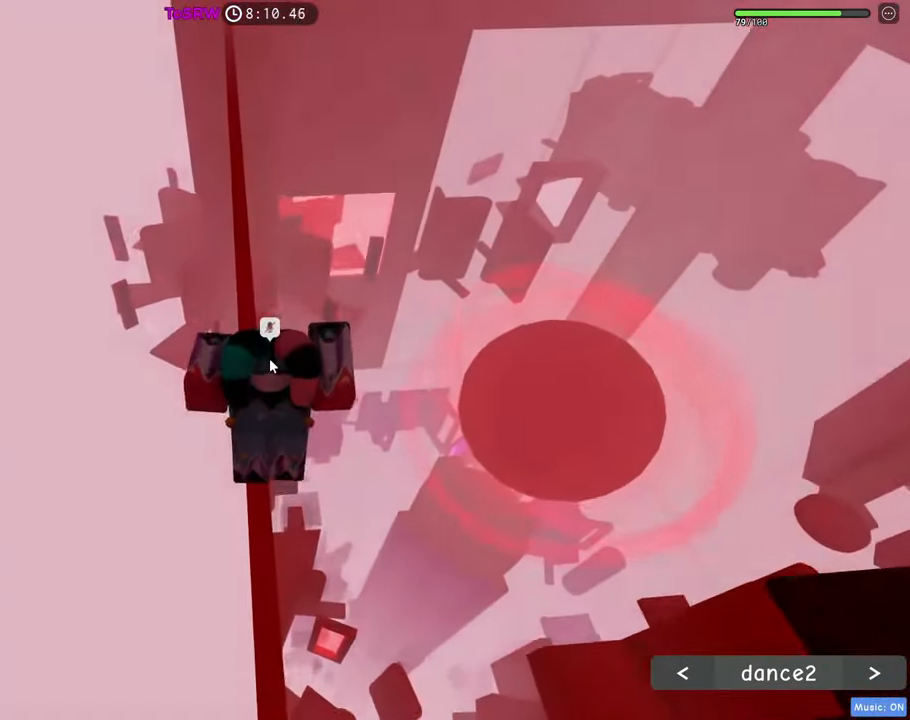
{"keys": ["space", "w"], "mouse": ["right"], "events": []}
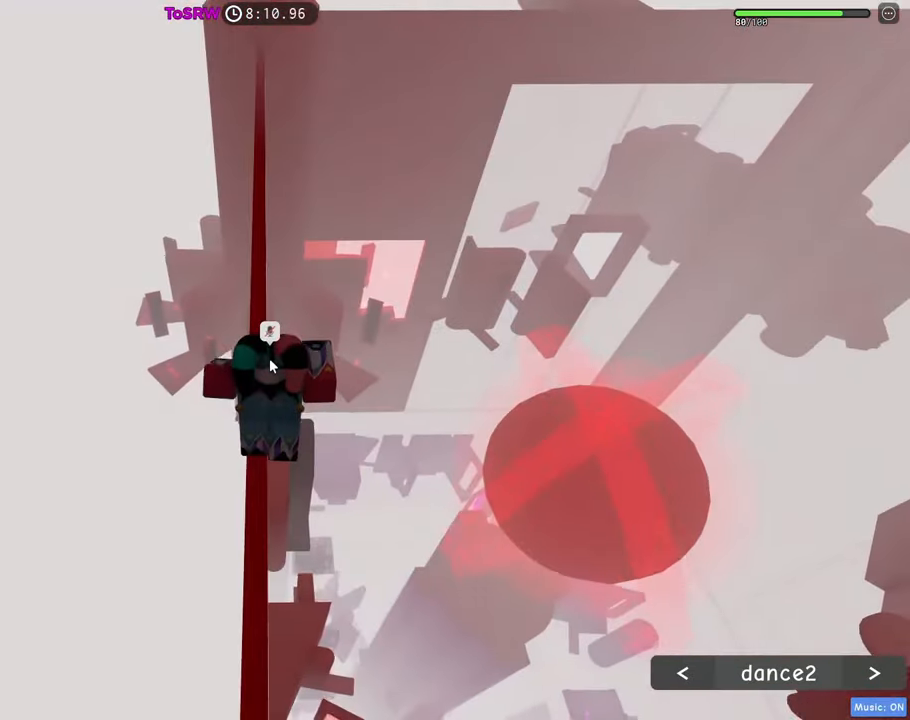
{"keys": ["space", "w"], "mouse": ["right"], "events": []}
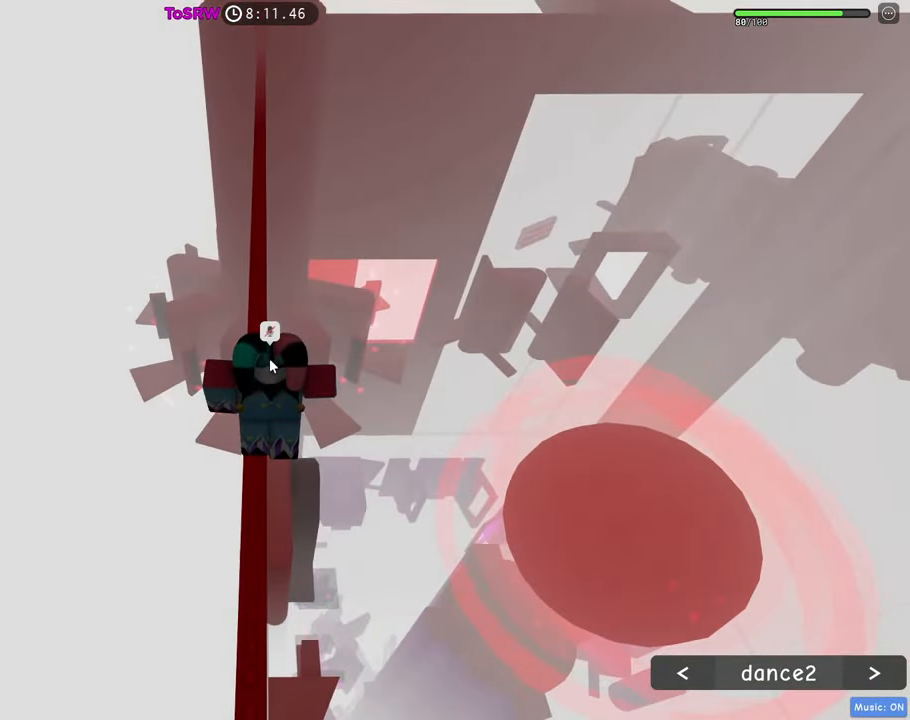
{"keys": ["space", "w"], "mouse": ["right"], "events": []}